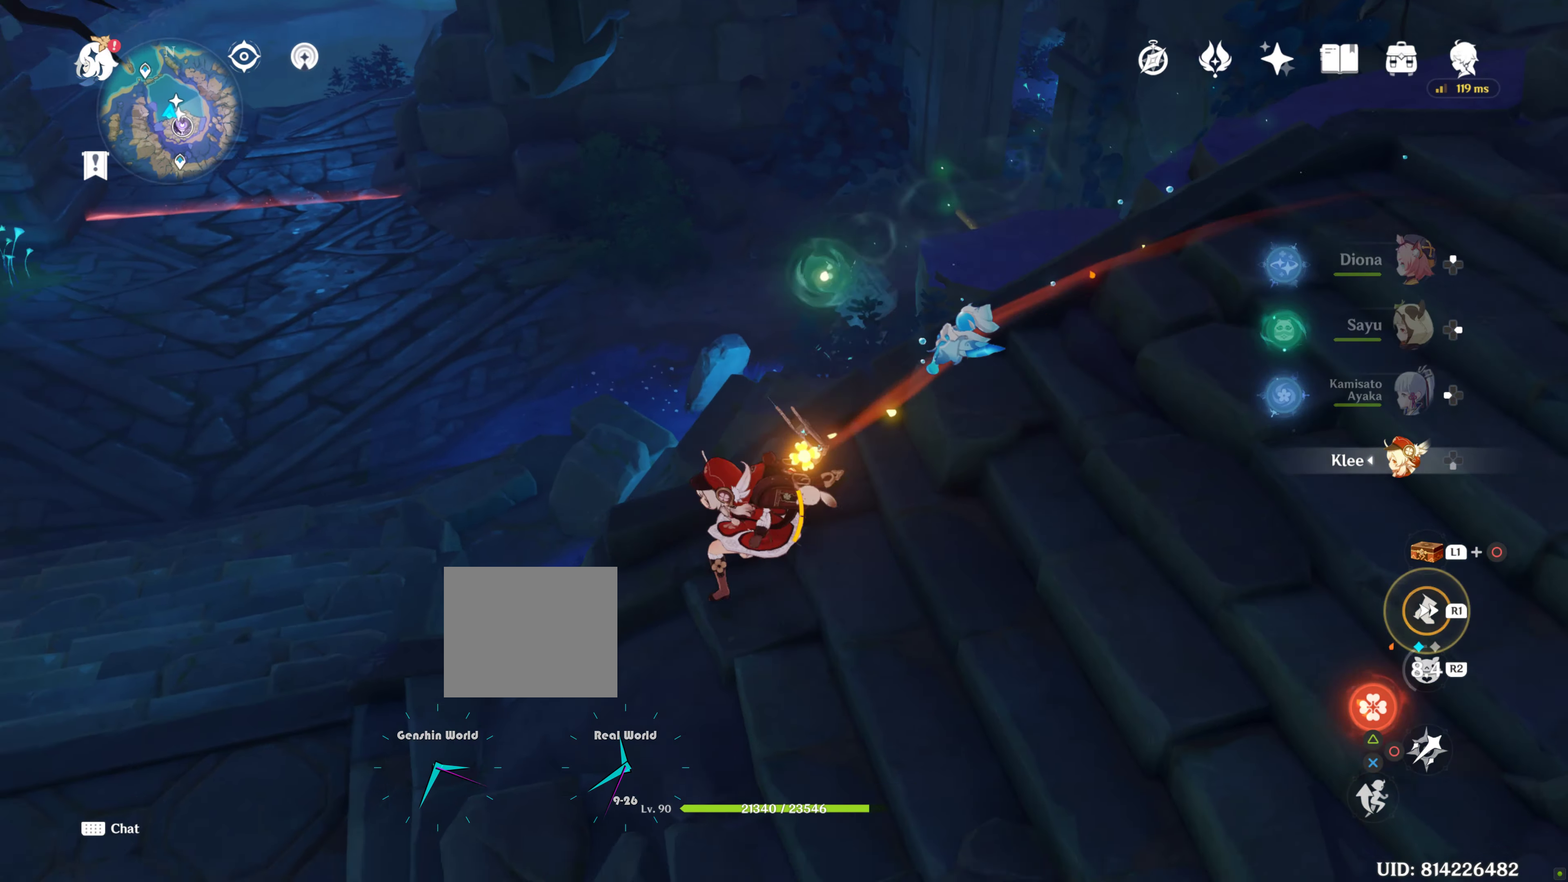
Gameplay with a controller (PlayStation layout); each line is a JSON object with the inputs held at the frame after it (dt_ms = milliseconds from this image to that frame). "events" lists button and stick changes between this image and that frame as [ms after this image, input, new state], when the widget could be followed in between. Not read: L3 R3.
{"dt_ms": 500, "buttons": [], "left_stick": "left", "right_stick": "right", "events": [[117, "R1", "up"], [117, "right_stick", "right"]]}
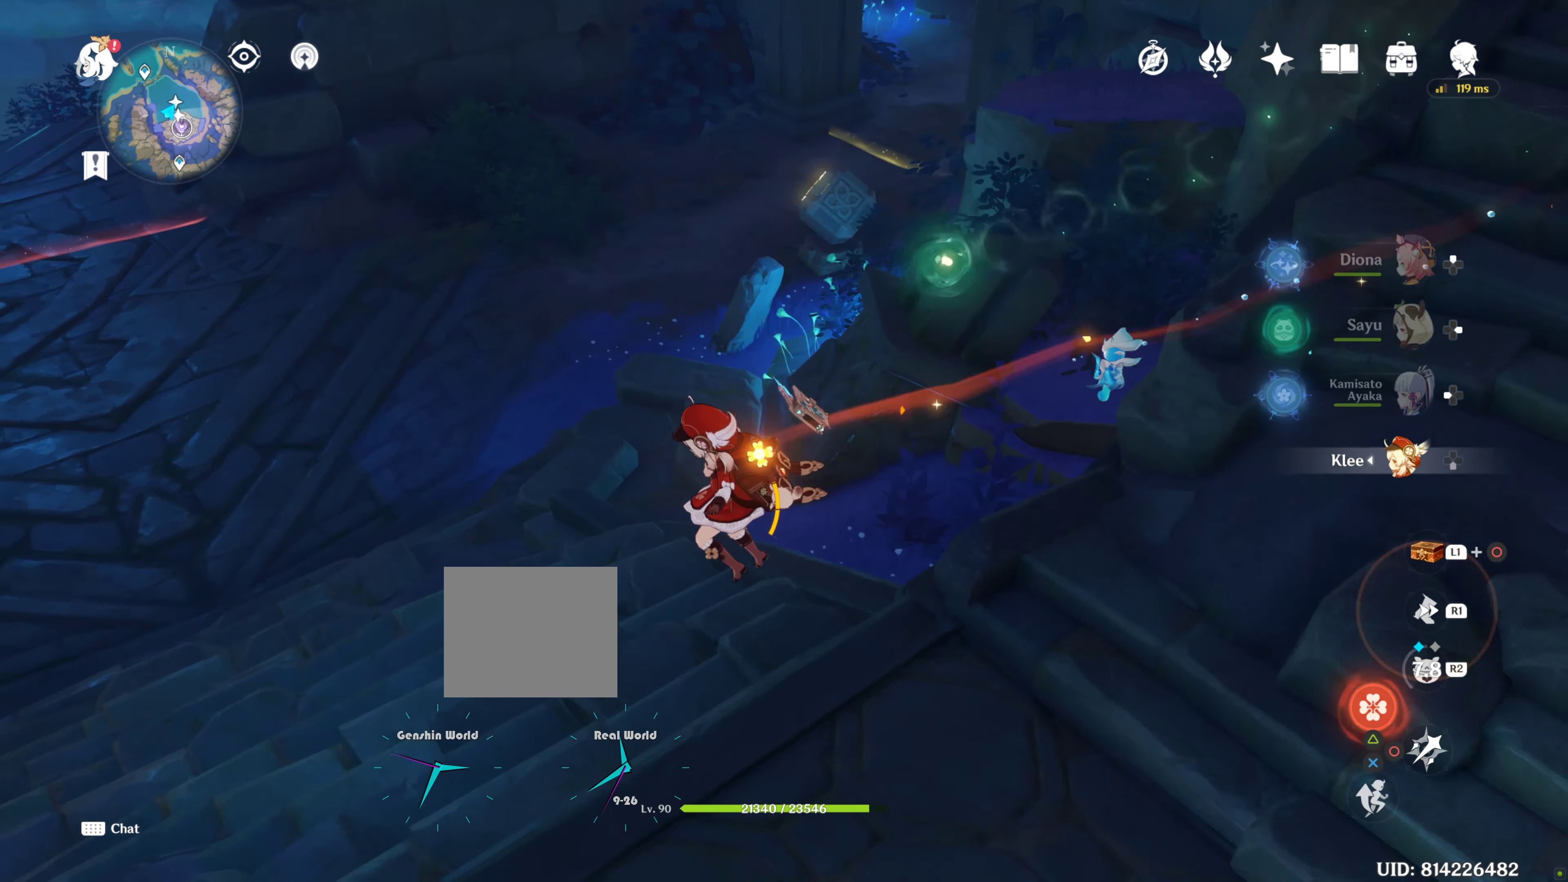
{"dt_ms": 500, "buttons": [], "left_stick": "up-left", "right_stick": "center", "events": [[134, "right_stick", "center"], [200, "R1", "down"], [200, "left_stick", "up-left"], [200, "right_stick", "up"], [384, "R1", "up"], [384, "right_stick", "center"]]}
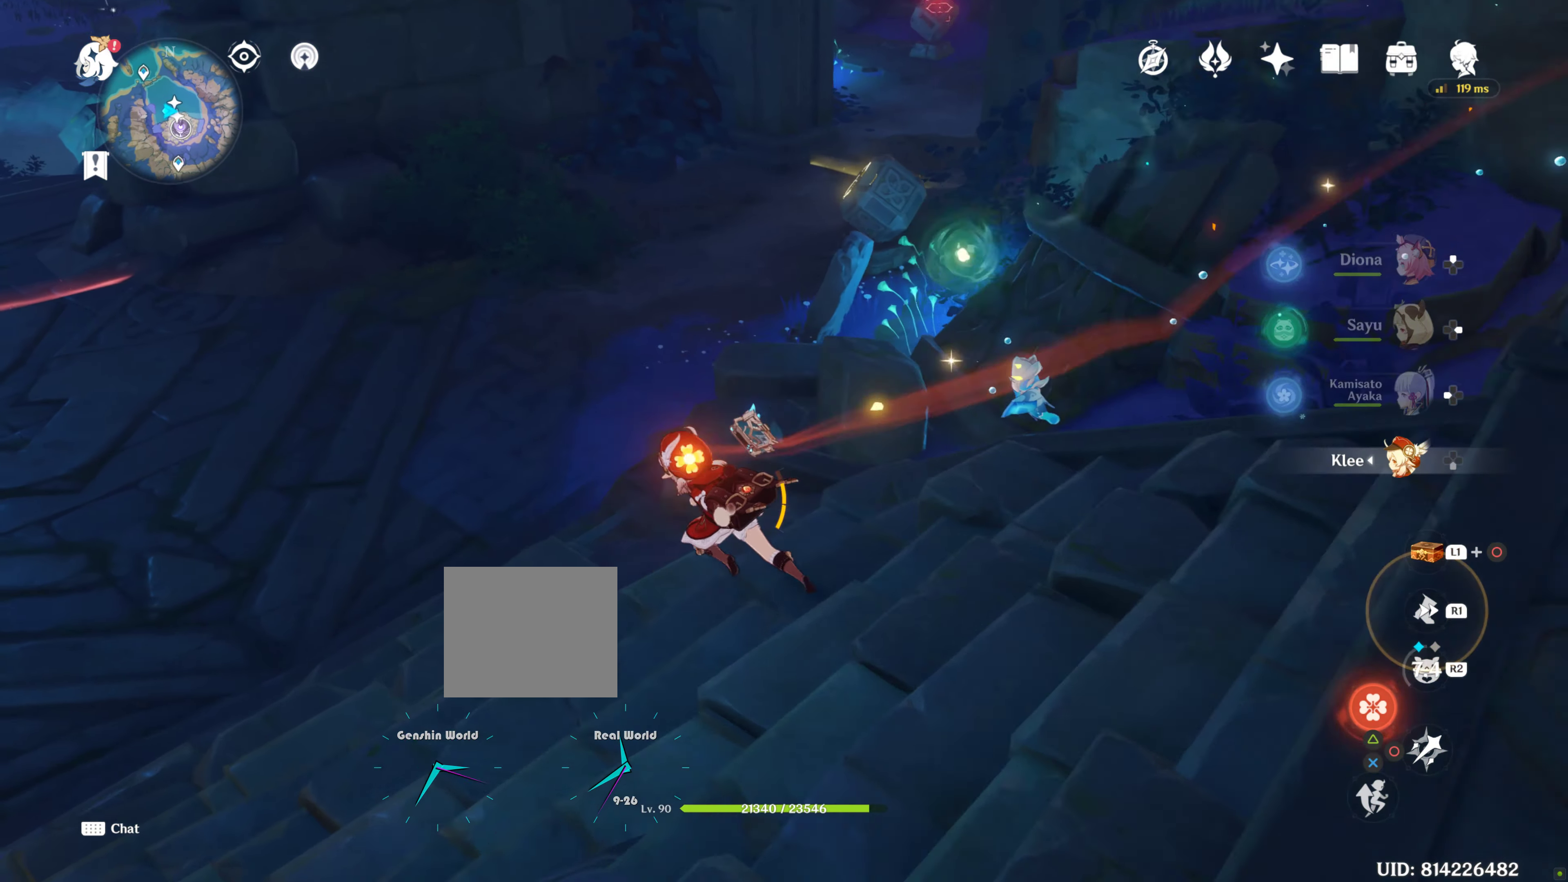
{"dt_ms": 500, "buttons": [], "left_stick": "up-left", "right_stick": "center", "events": [[150, "R1", "down"], [450, "R1", "up"]]}
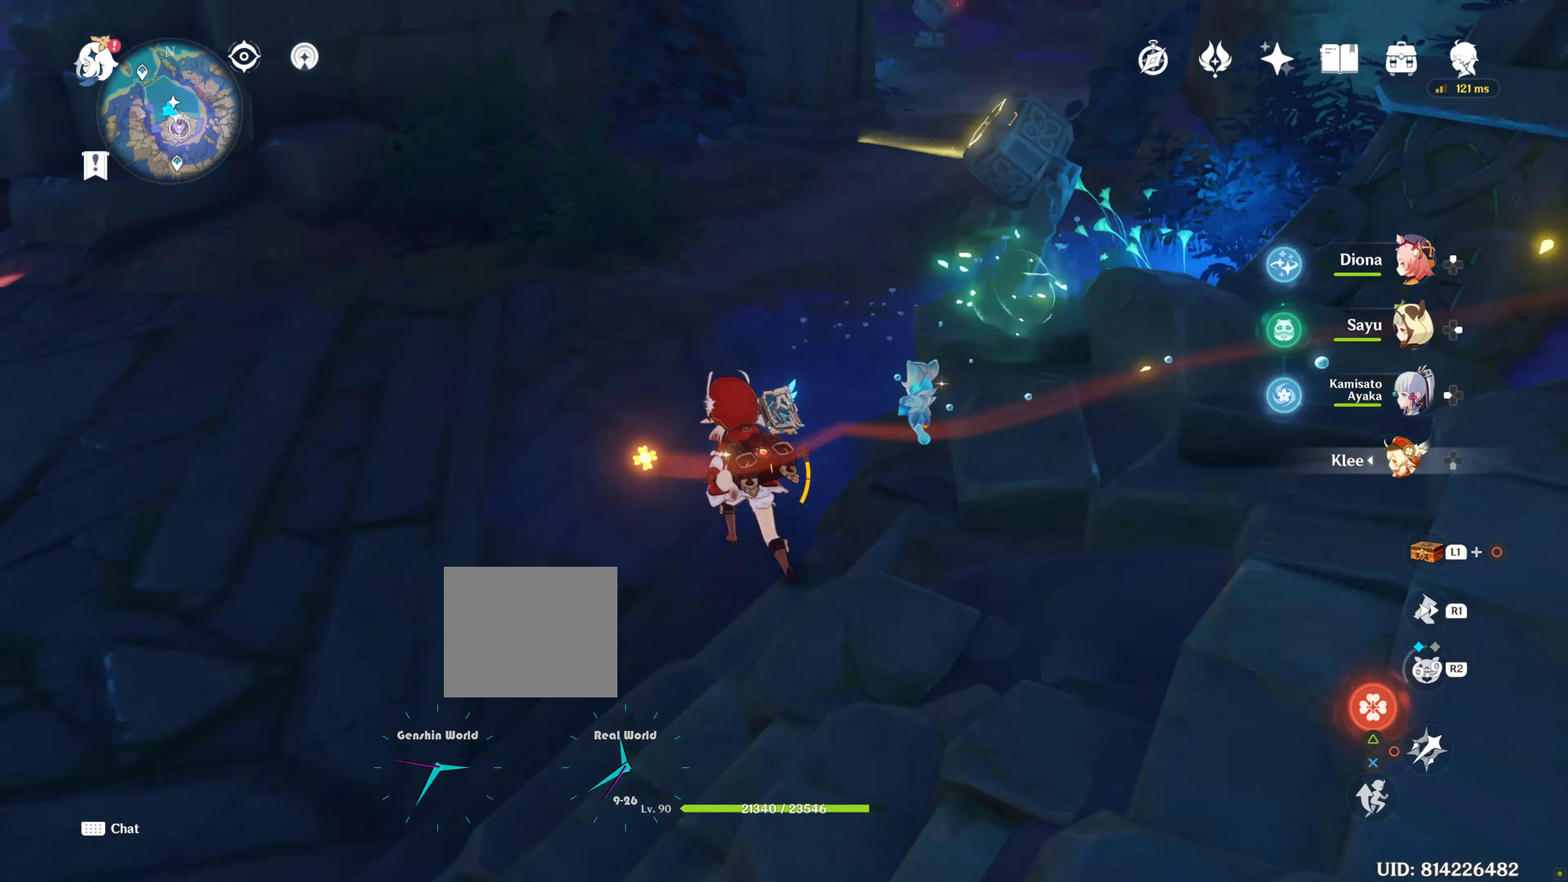
{"dt_ms": 500, "buttons": [], "left_stick": "up", "right_stick": "center", "events": [[116, "left_stick", "up"], [116, "right_stick", "up-right"], [383, "right_stick", "center"]]}
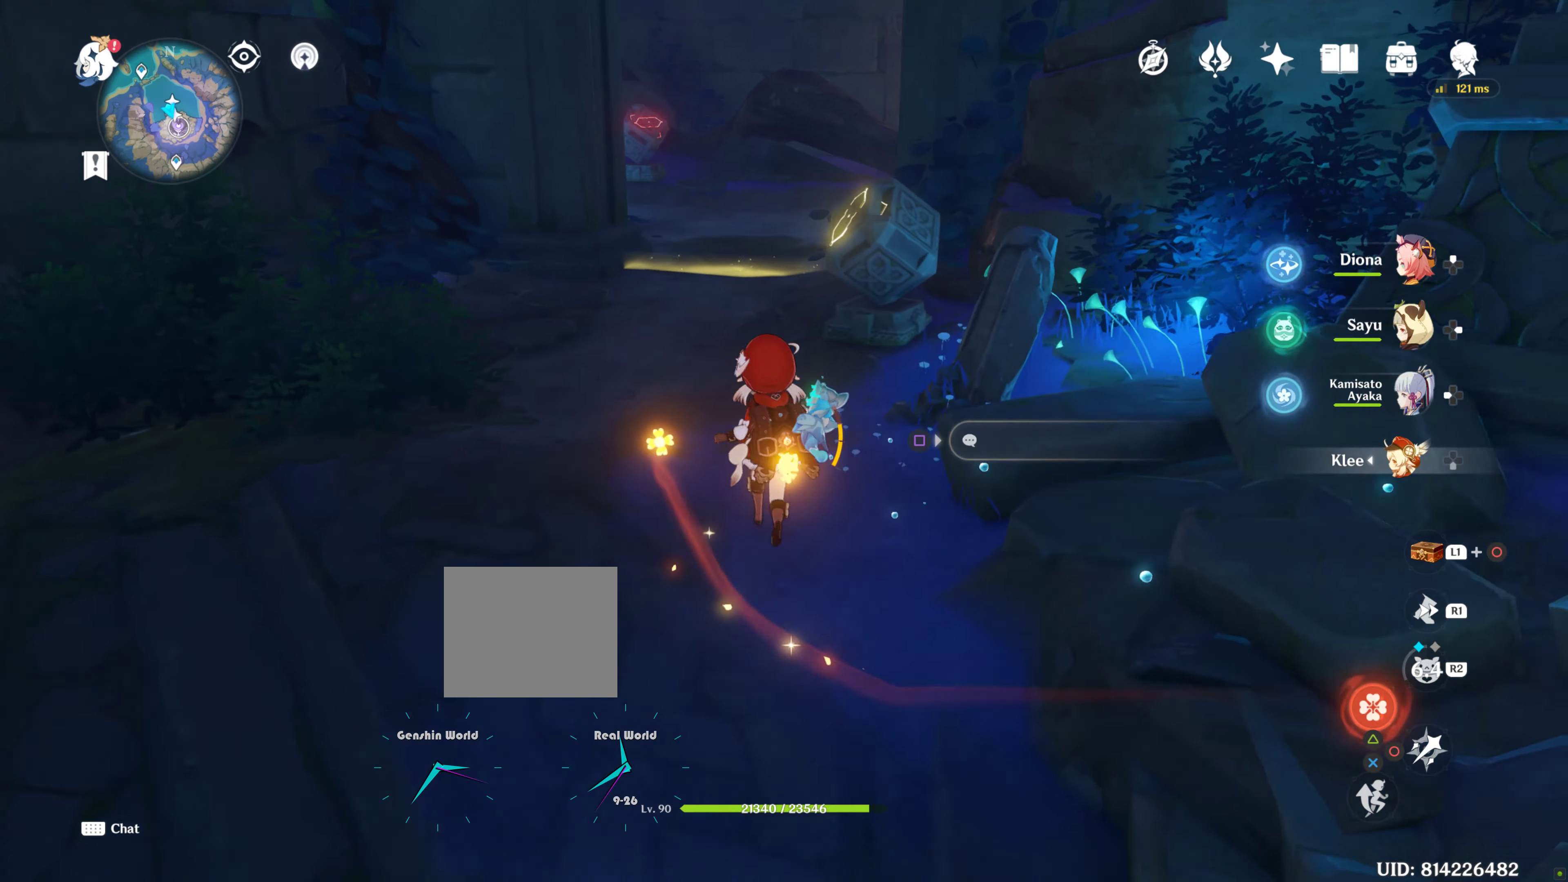
{"dt_ms": 500, "buttons": [], "left_stick": "up", "right_stick": "center", "events": [[50, "right_stick", "up"], [116, "right_stick", "center"]]}
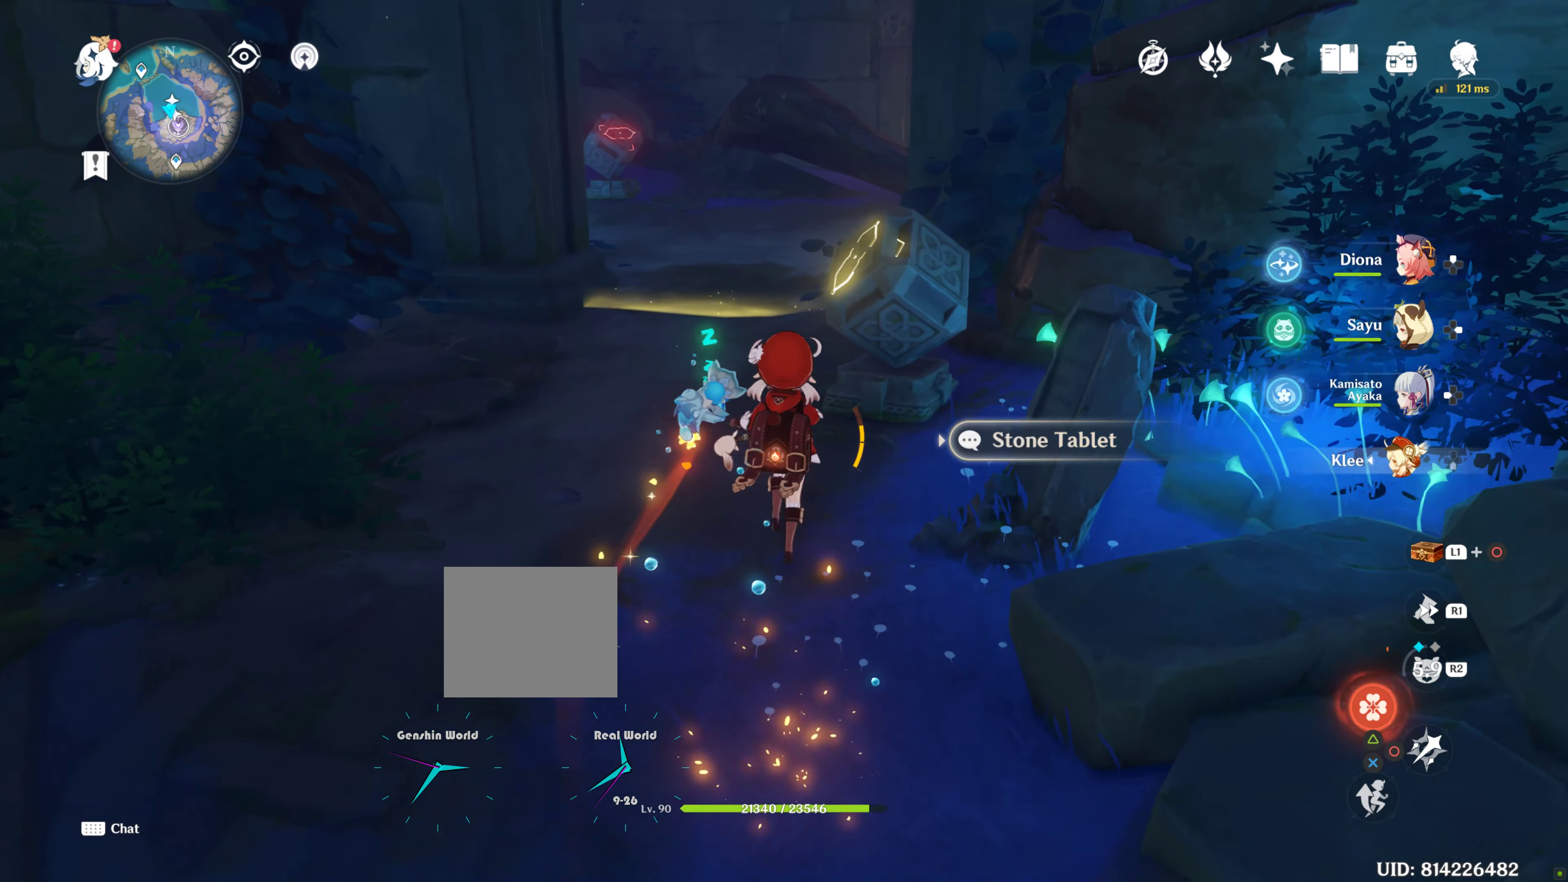
{"dt_ms": 500, "buttons": [], "left_stick": "center", "right_stick": "center", "events": [[366, "left_stick", "center"]]}
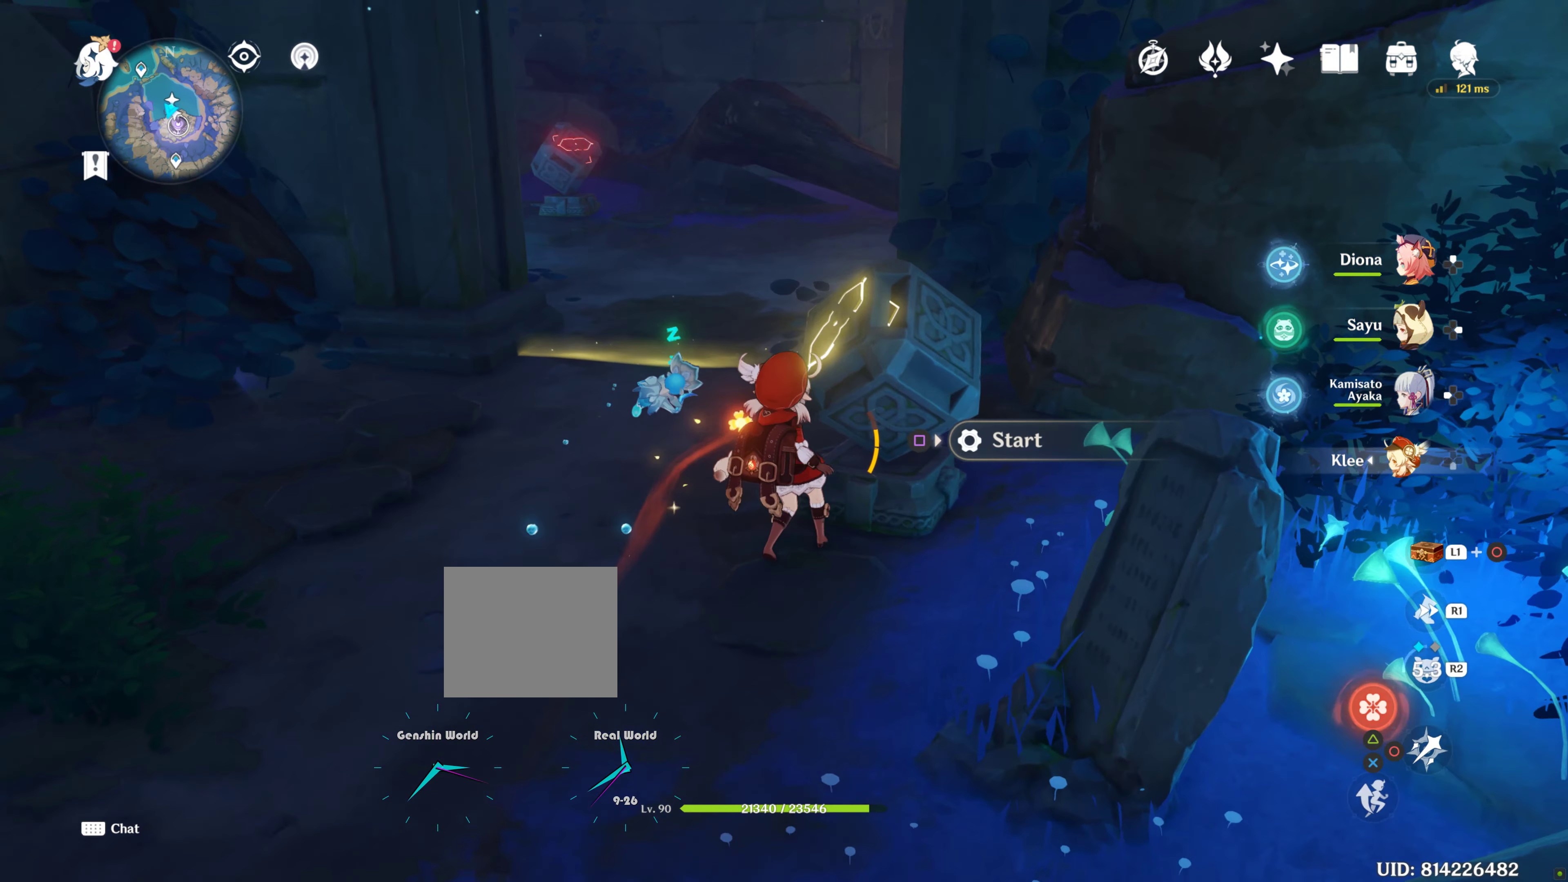
{"dt_ms": 500, "buttons": ["SQUARE"], "left_stick": "down", "right_stick": "center", "events": [[466, "SQUARE", "down"], [466, "left_stick", "down"]]}
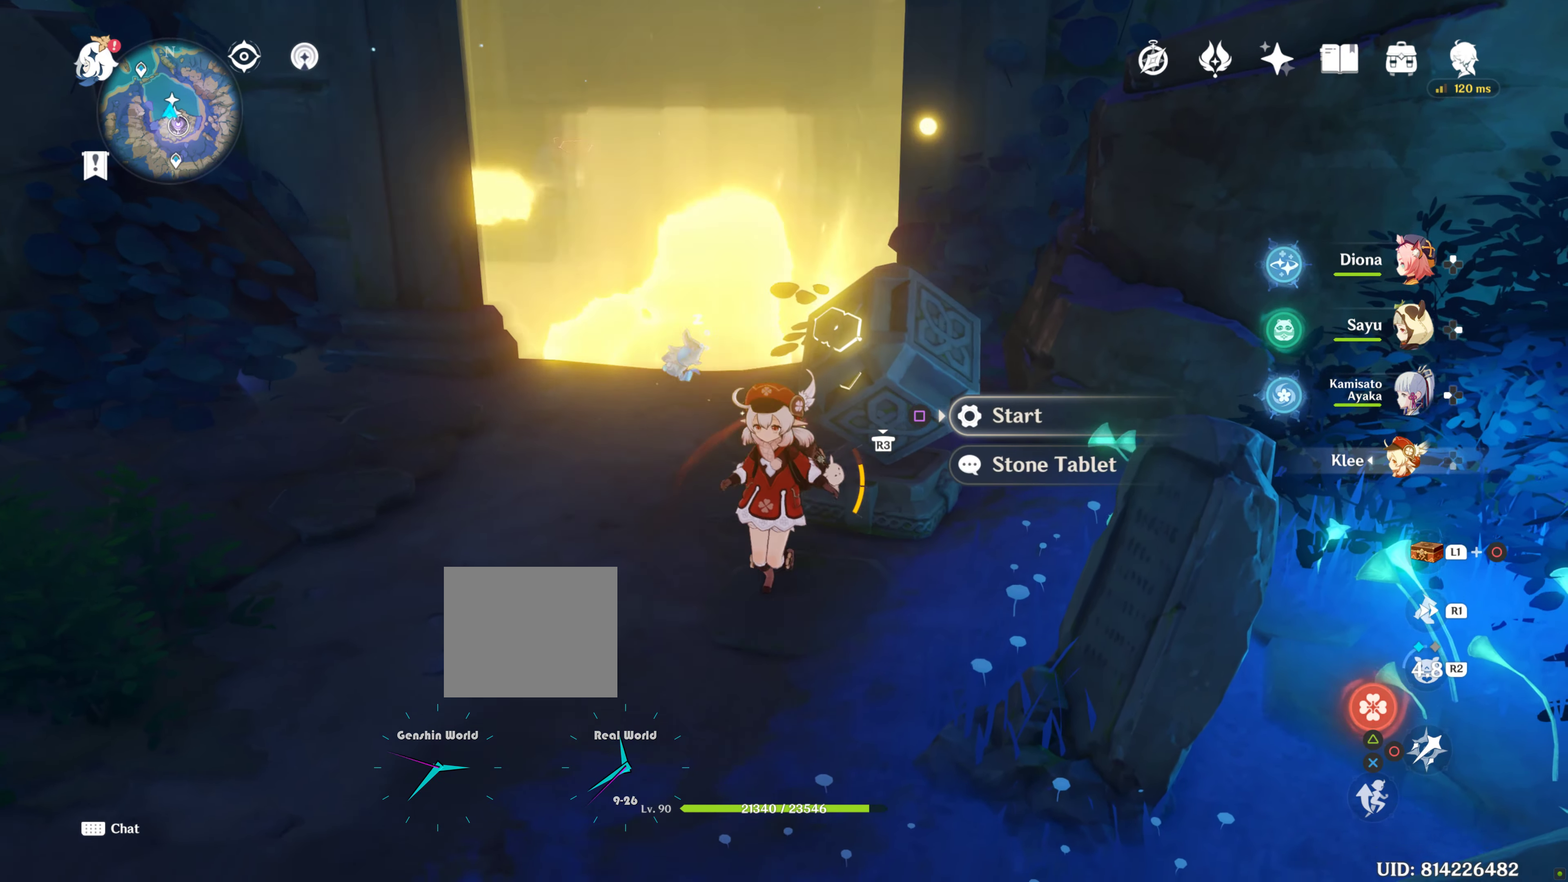
{"dt_ms": 500, "buttons": ["R1"], "left_stick": "down", "right_stick": "center", "events": [[16, "SQUARE", "up"], [400, "R1", "down"]]}
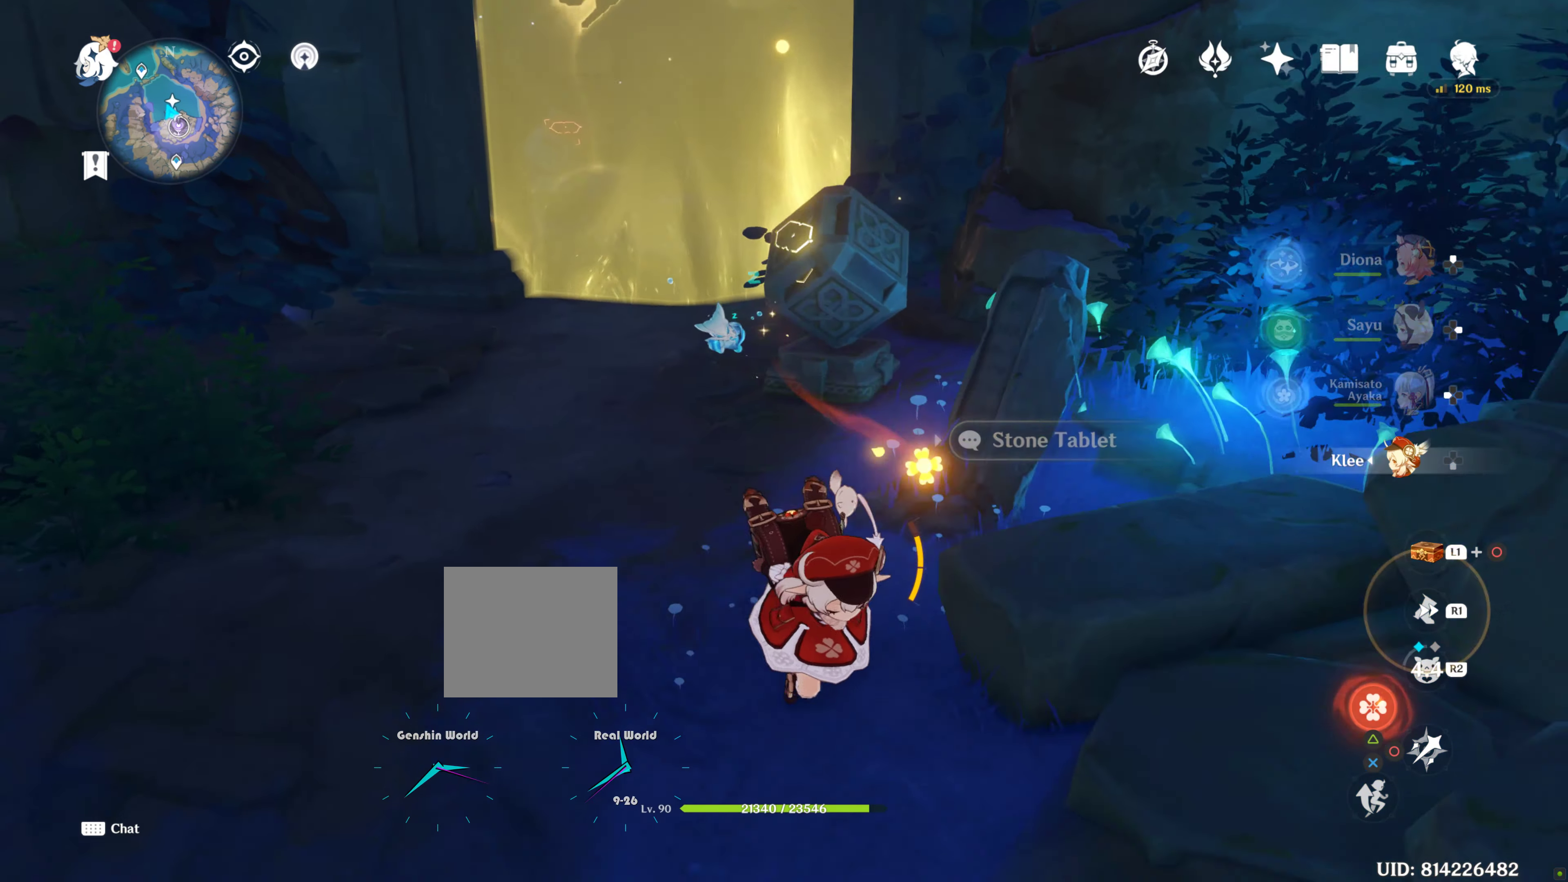
{"dt_ms": 1000, "buttons": [], "left_stick": "up-right", "right_stick": "center"}
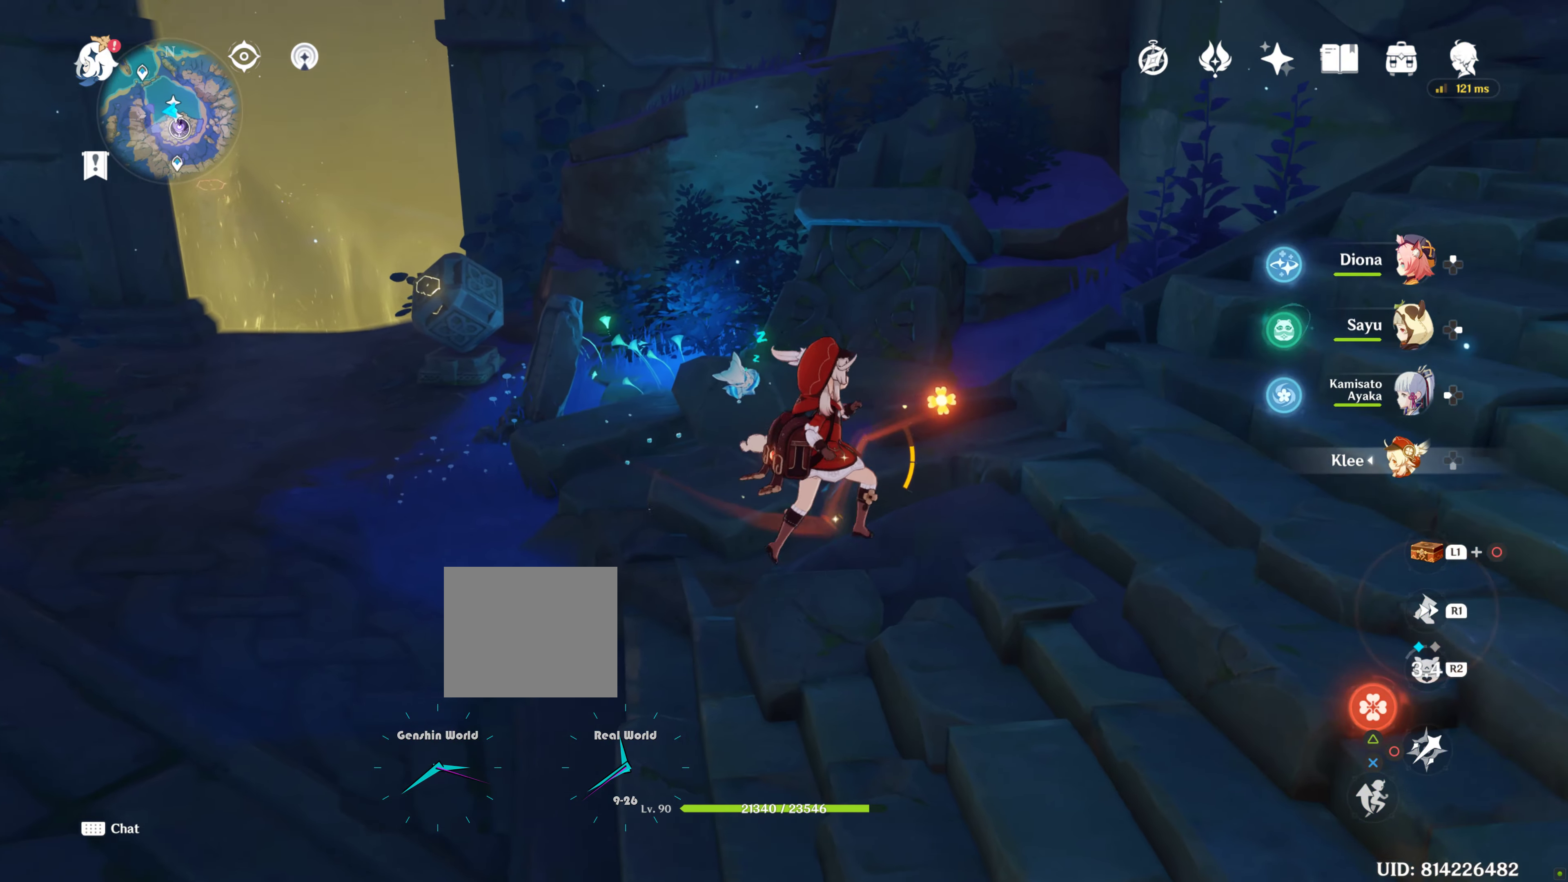
{"dt_ms": 500, "buttons": [], "left_stick": "up-right", "right_stick": "center", "events": [[50, "left_stick", "down-right"], [500, "left_stick", "up-right"]]}
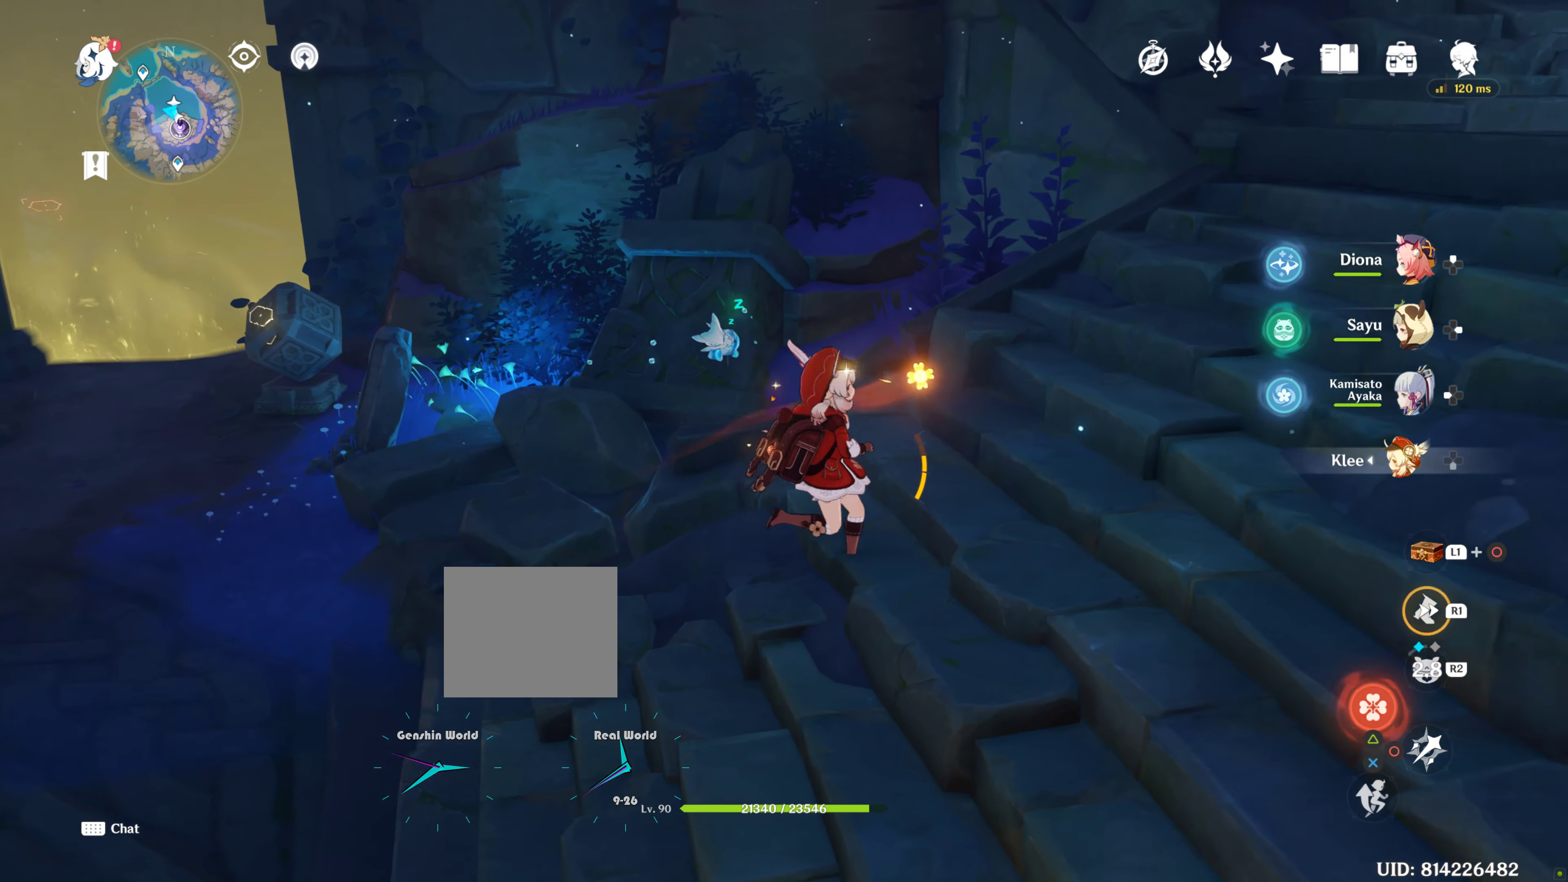
{"dt_ms": 500, "buttons": ["R1"], "left_stick": "up-right", "right_stick": "center", "events": [[433, "R1", "down"]]}
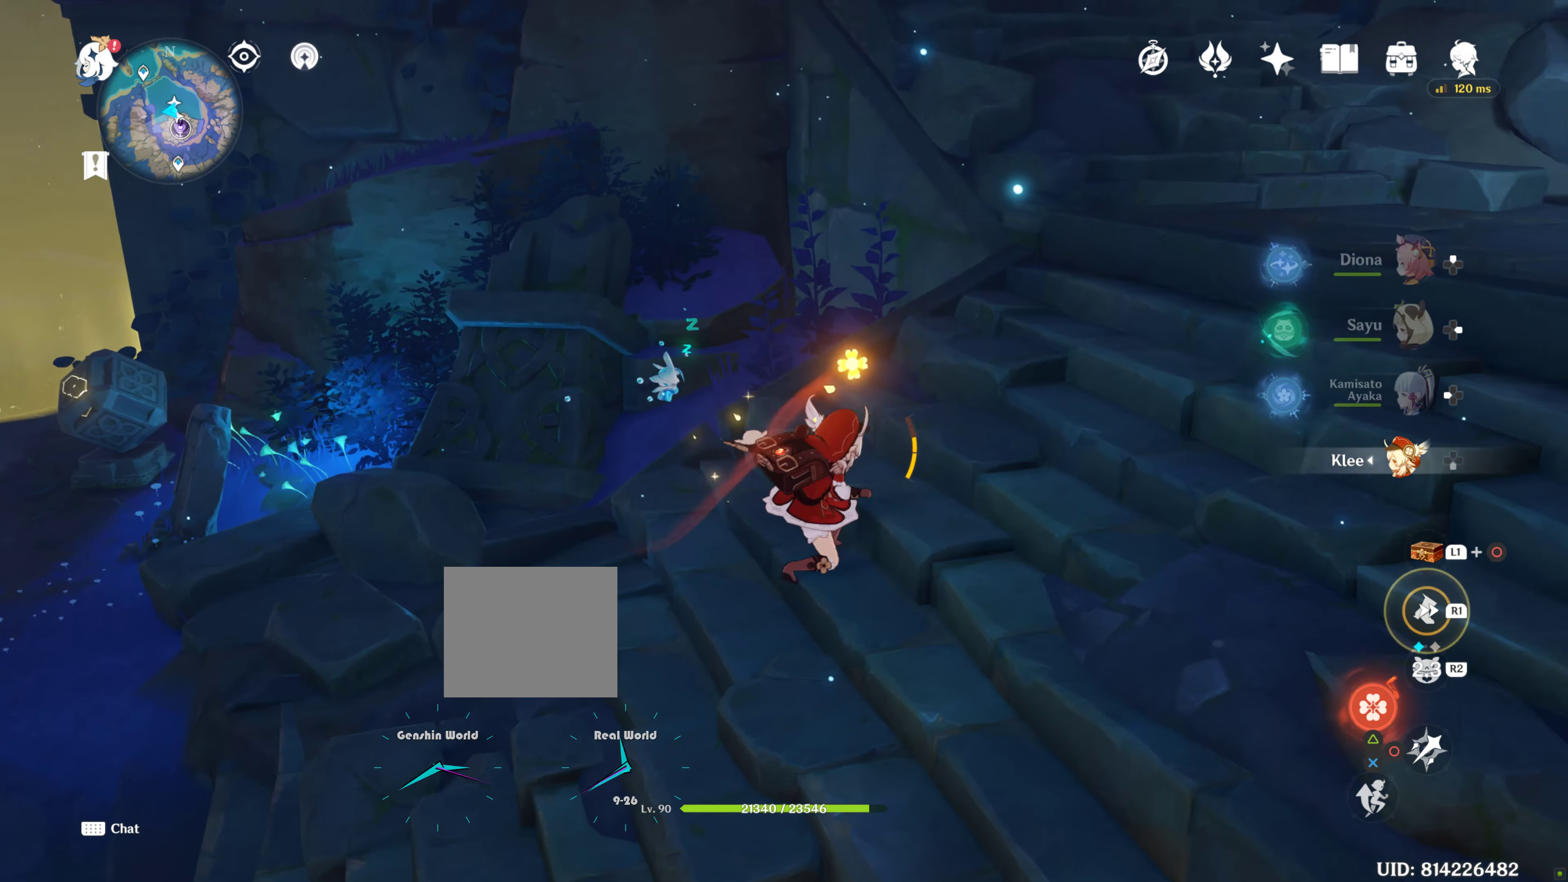
{"dt_ms": 500, "buttons": [], "left_stick": "up-right", "right_stick": "center", "events": [[50, "R1", "up"], [200, "R2", "down"], [233, "R2", "up"]]}
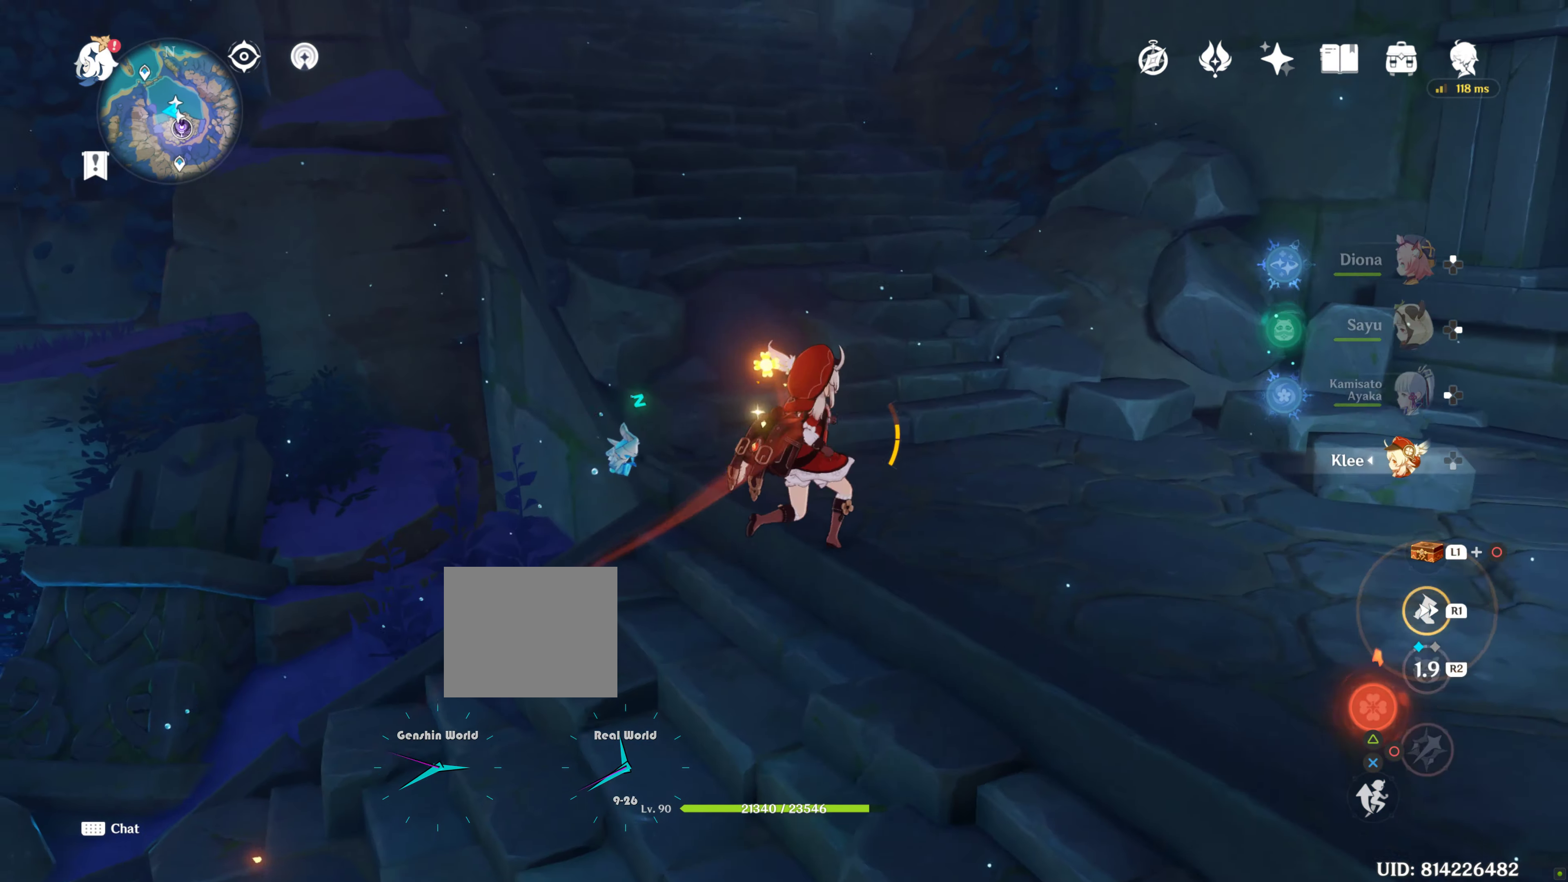
{"dt_ms": 500, "buttons": [], "left_stick": "up", "right_stick": "left", "events": [[66, "R1", "down"], [133, "R1", "up"], [133, "left_stick", "up"], [133, "right_stick", "left"]]}
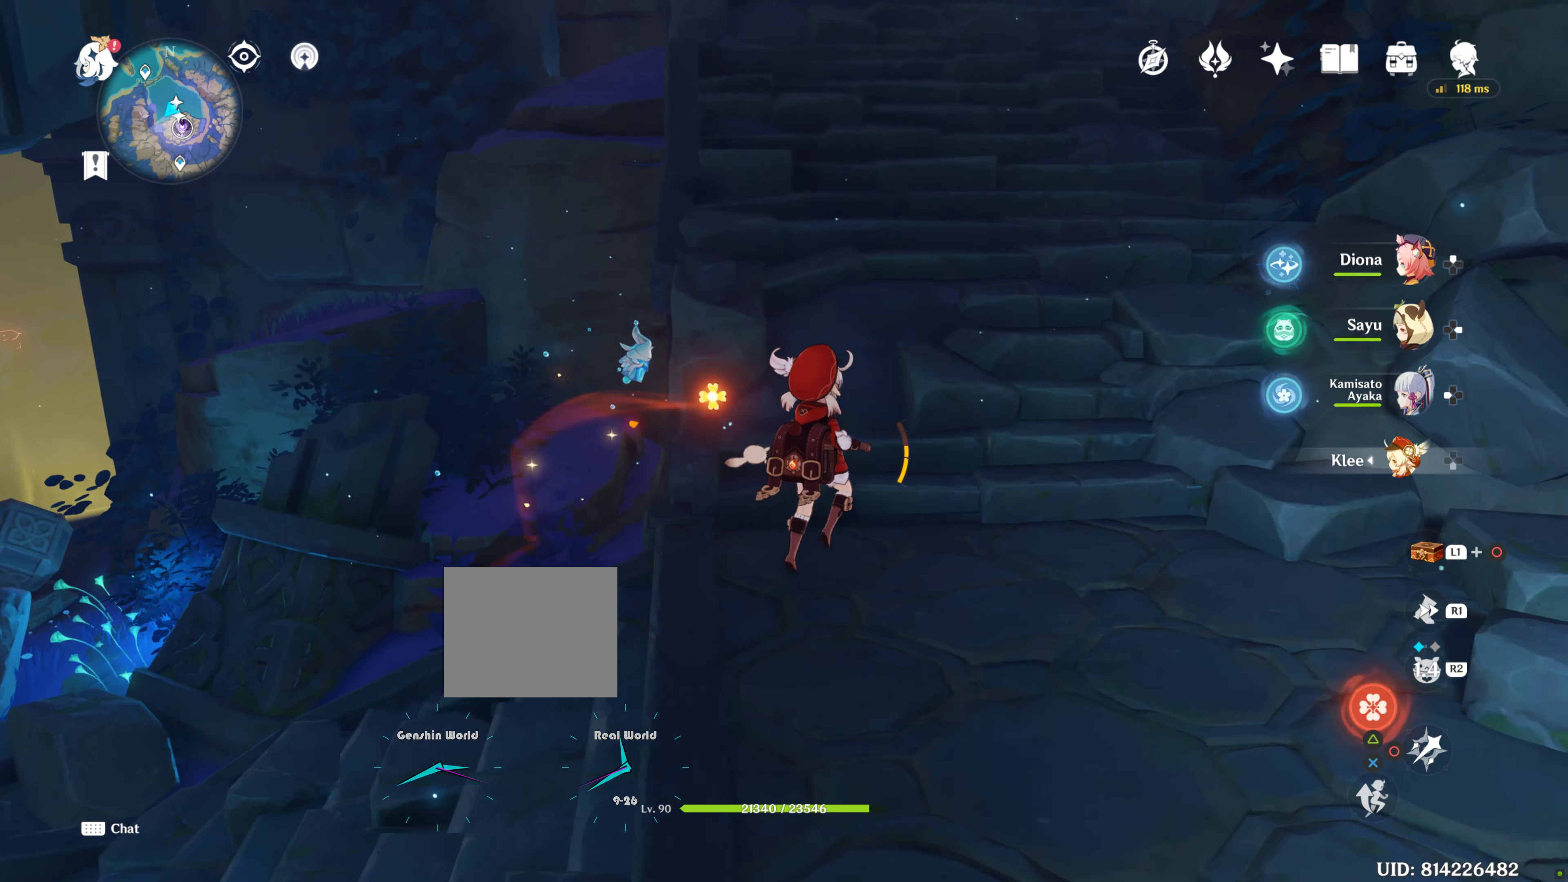
{"dt_ms": 500, "buttons": [], "left_stick": "up", "right_stick": "center", "events": [[17, "right_stick", "center"], [33, "R1", "down"], [500, "R1", "up"]]}
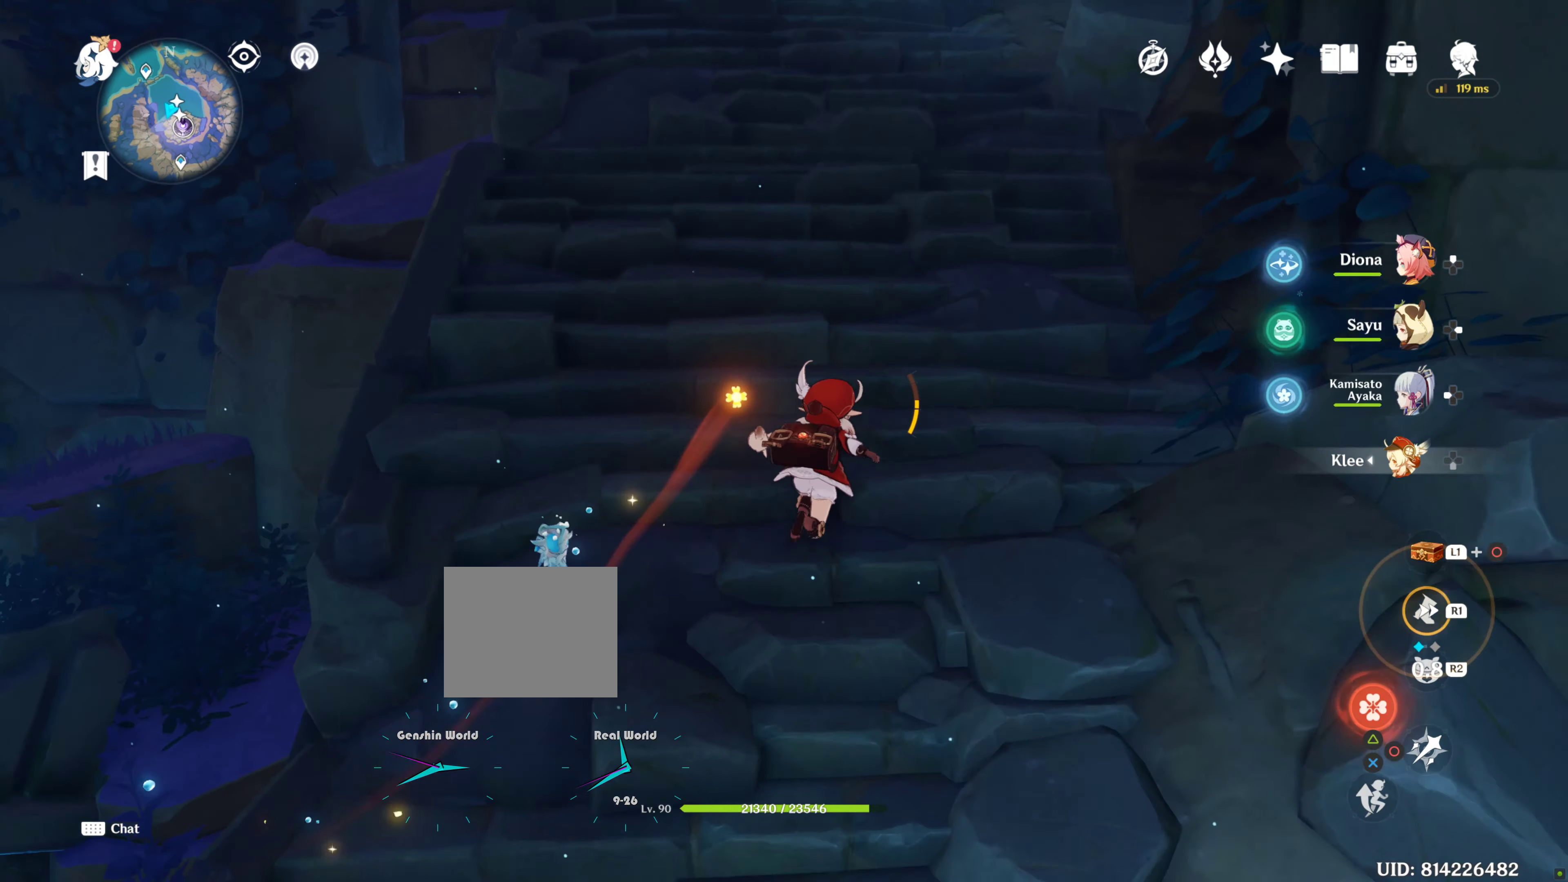
{"dt_ms": 500, "buttons": [], "left_stick": "up", "right_stick": "center", "events": [[250, "right_stick", "down-left"], [317, "R1", "down"], [317, "right_stick", "center"], [467, "R1", "up"]]}
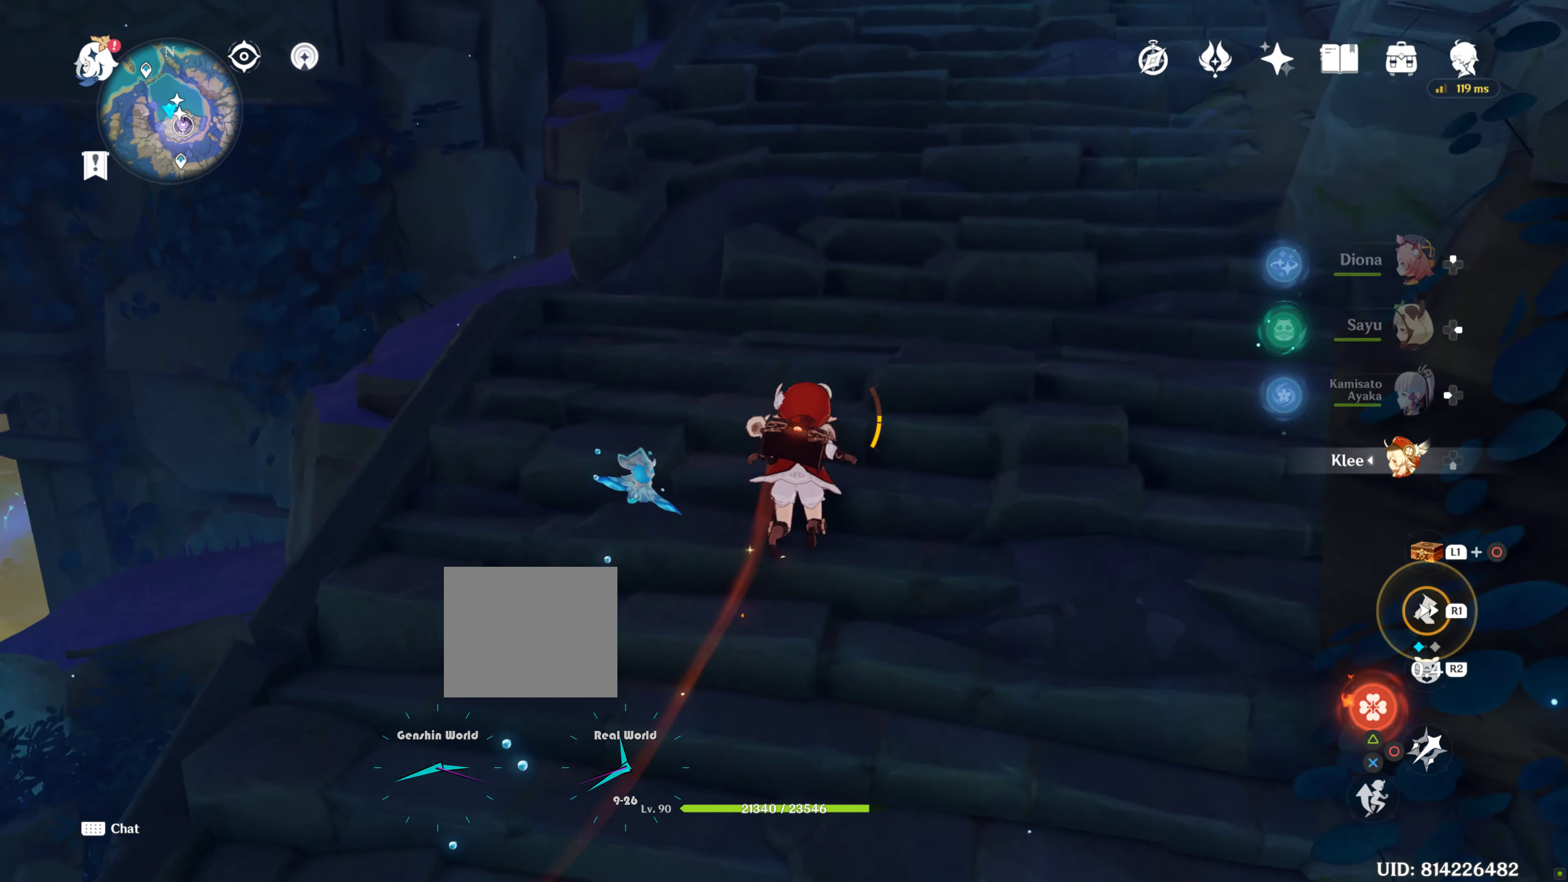
{"dt_ms": 500, "buttons": [], "left_stick": "up", "right_stick": "center", "events": []}